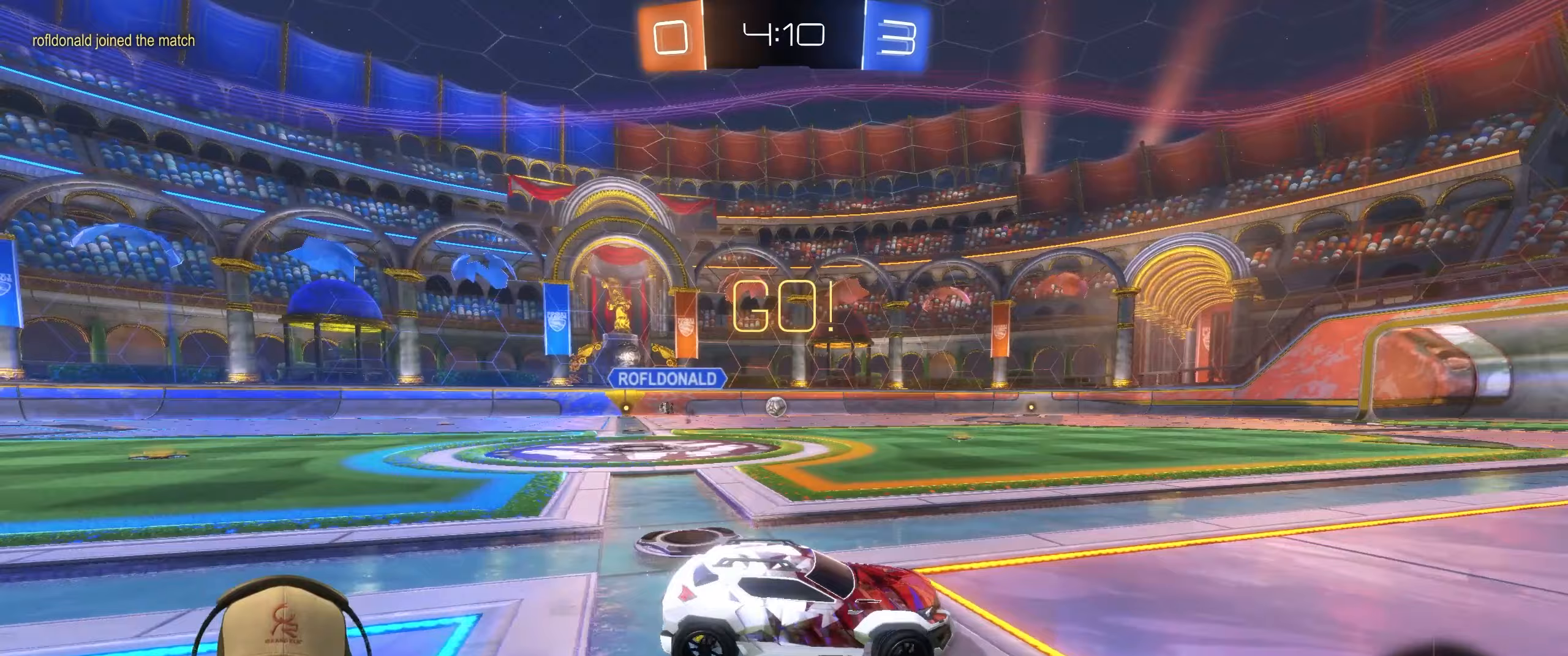
Gameplay with a controller (PlayStation layout); each line is a JSON object with the inputs held at the frame after it. "events" lists button and stick changes between this image and that frame as [ms after this image, input, new state], when the widget could be followed in between. Not read: R3 right_stick.
{"buttons": ["R2"], "left_stick": "left", "events": []}
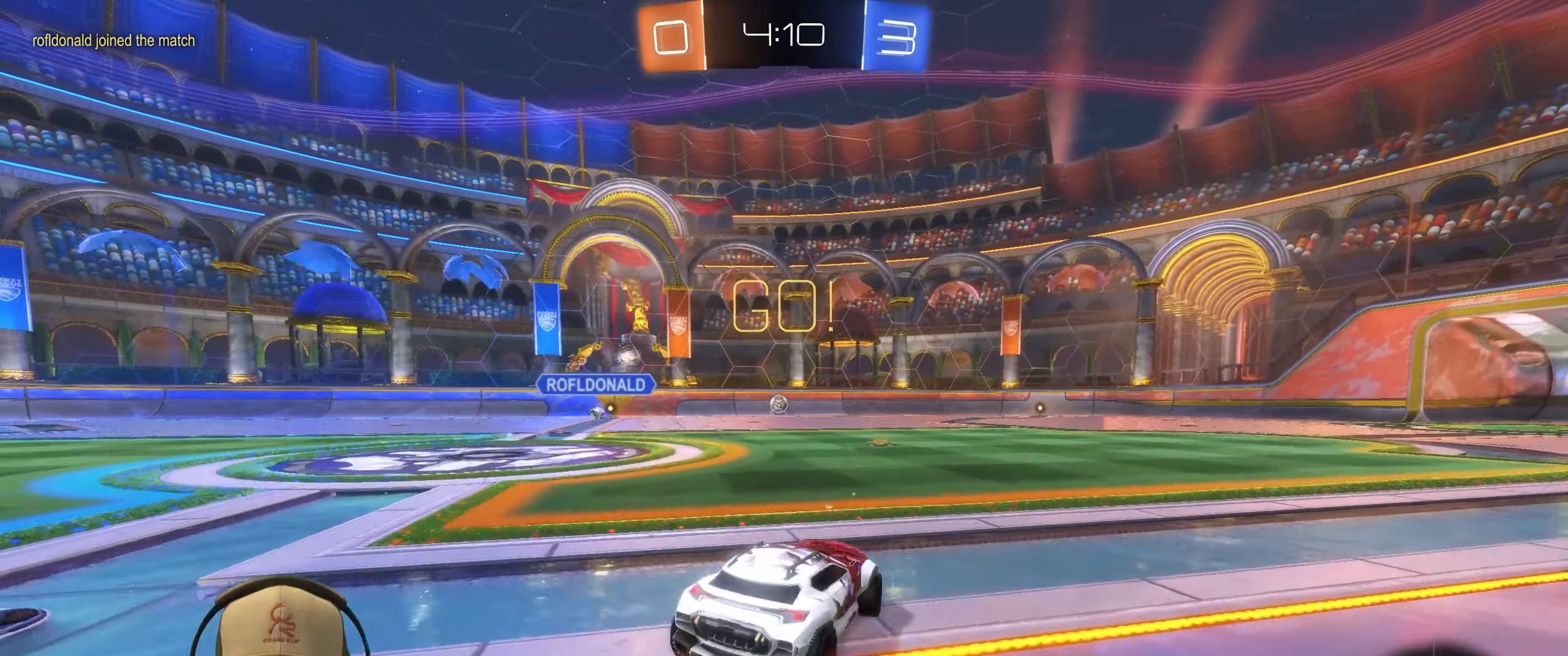
{"buttons": ["L1", "R2"], "left_stick": "down-right", "events": [[150, "CROSS", "down"], [150, "L1", "down"], [183, "left_stick", "up"], [217, "CROSS", "up"], [233, "left_stick", "up-right"], [300, "CROSS", "down"], [350, "left_stick", "down-right"], [400, "CROSS", "up"]]}
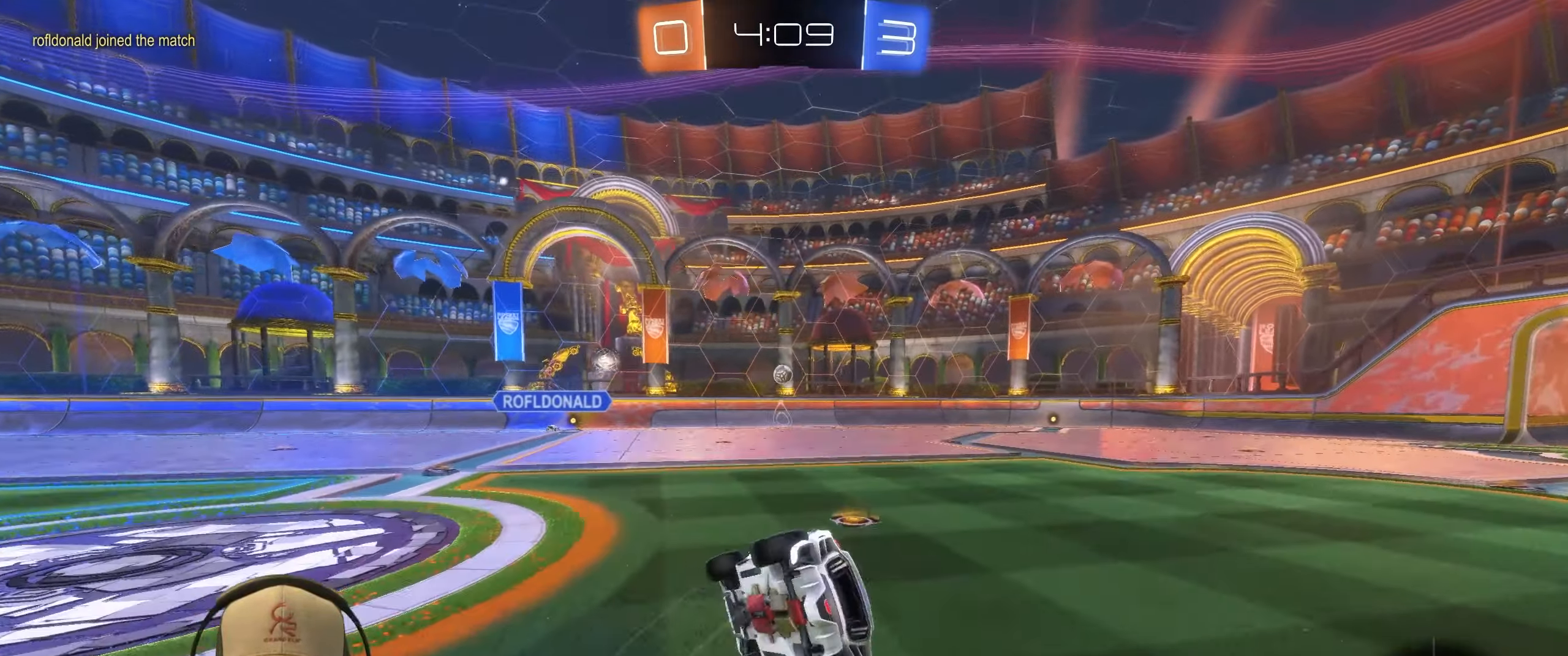
{"buttons": [], "left_stick": "center", "events": [[33, "R2", "up"], [167, "left_stick", "right"], [450, "L1", "up"], [467, "left_stick", "center"]]}
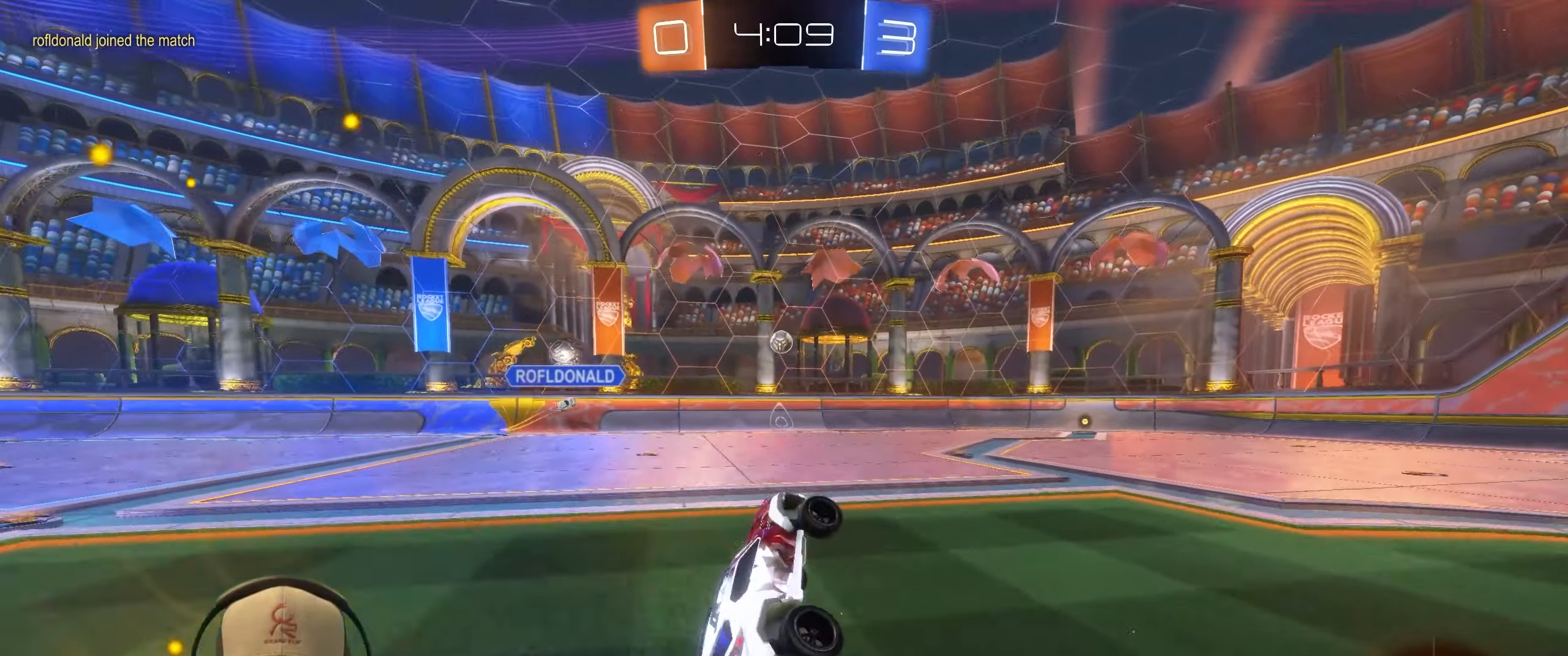
{"buttons": ["R2"], "left_stick": "right", "events": [[83, "left_stick", "up-right"], [267, "R2", "down"], [400, "left_stick", "right"]]}
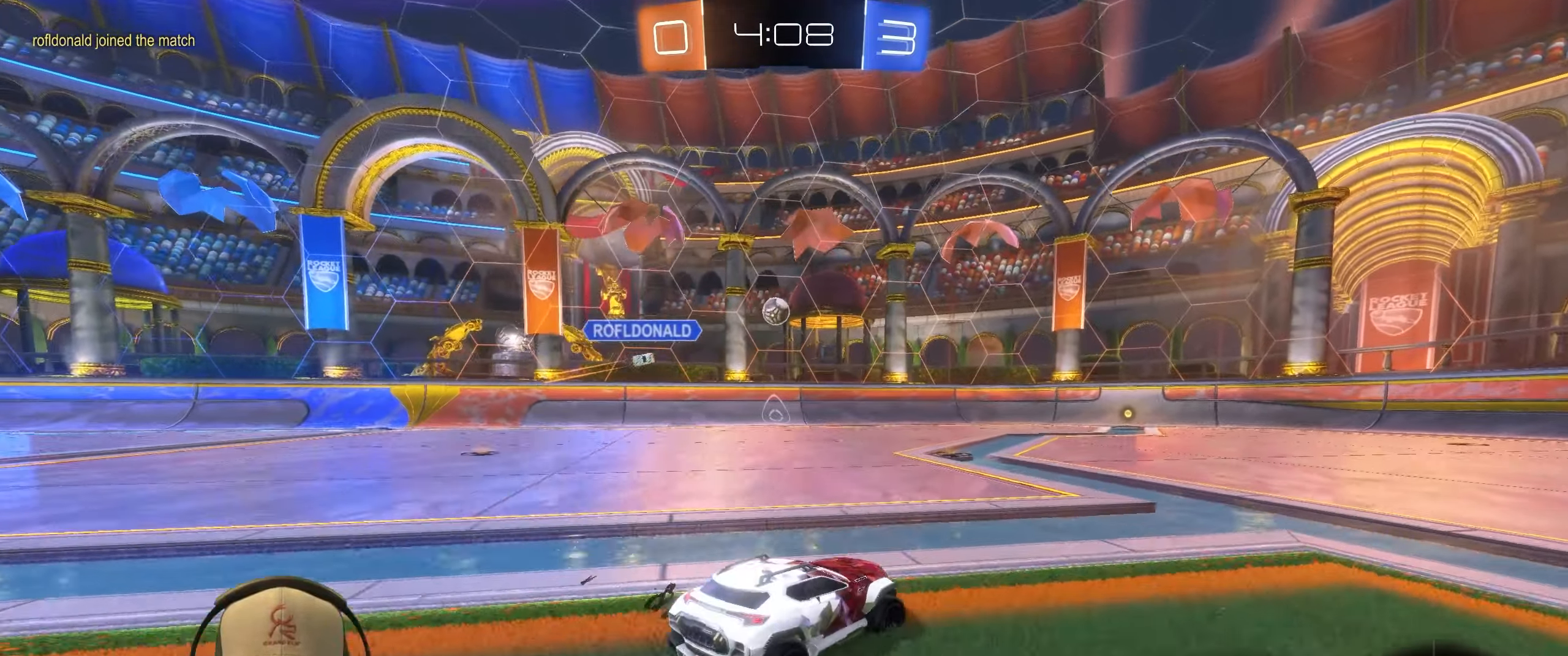
{"buttons": ["R2"], "left_stick": "center", "events": [[333, "left_stick", "center"]]}
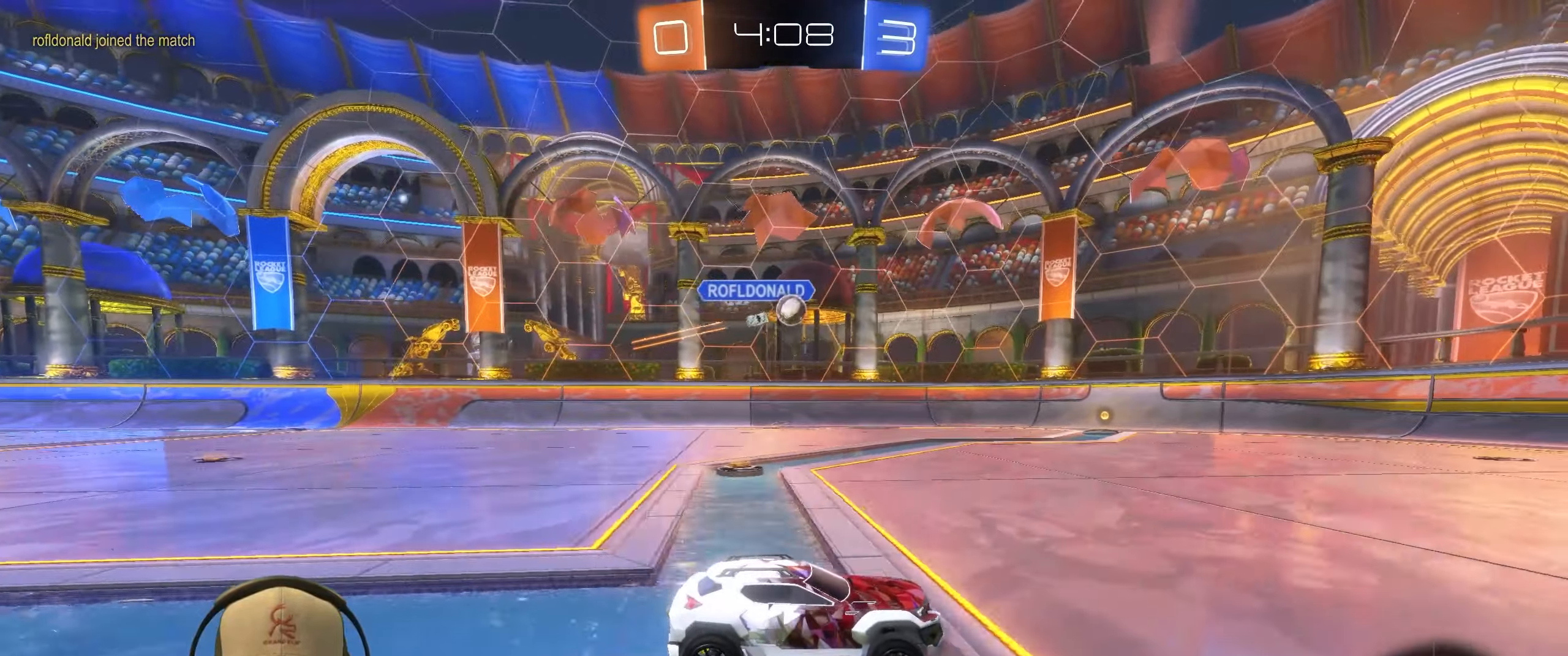
{"buttons": ["L1", "R2"], "left_stick": "left", "events": [[183, "left_stick", "right"], [317, "left_stick", "center"], [433, "left_stick", "left"], [483, "L1", "down"]]}
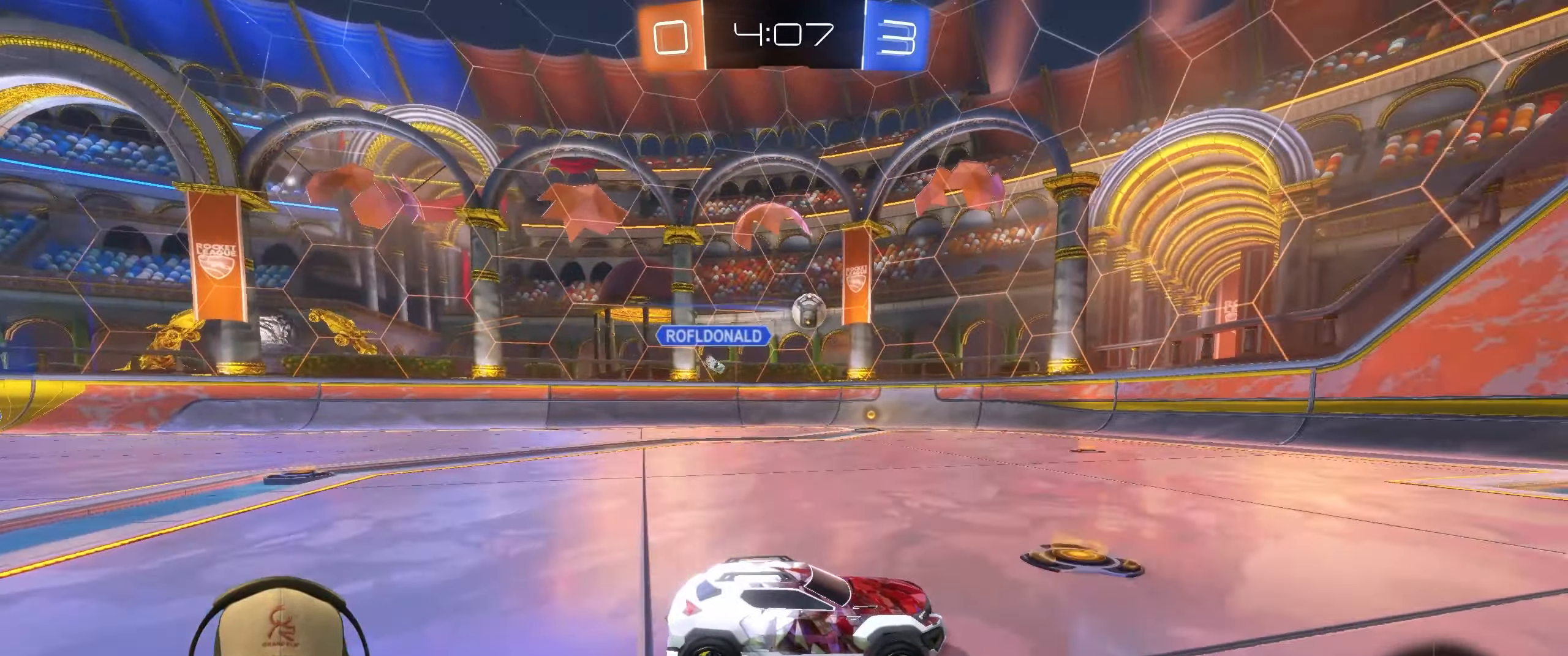
{"buttons": ["R1", "R2"], "left_stick": "left", "events": [[100, "L1", "up"], [183, "R1", "down"], [317, "left_stick", "center"], [417, "left_stick", "left"]]}
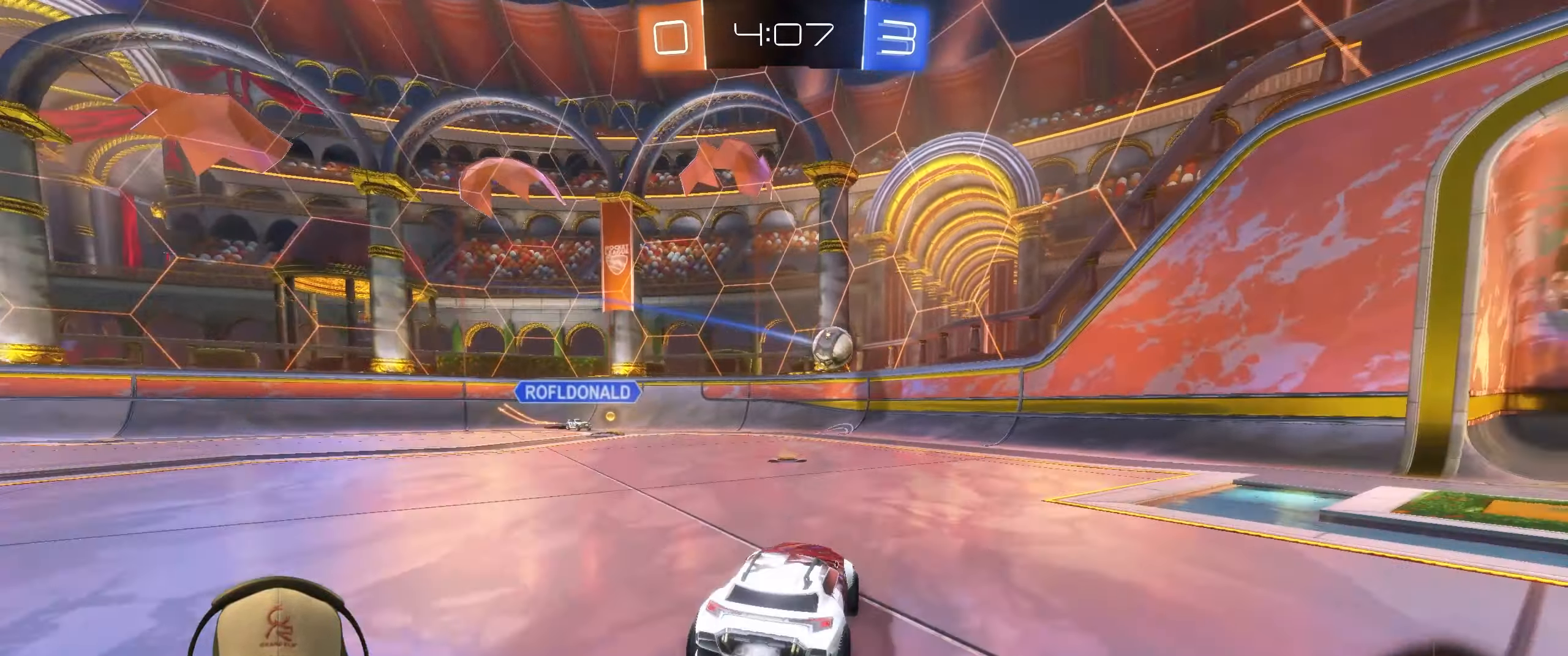
{"buttons": ["CROSS", "L1", "R1"], "left_stick": "up-left", "events": [[50, "left_stick", "center"], [150, "left_stick", "right"], [200, "CROSS", "down"], [250, "R2", "up"], [267, "left_stick", "center"], [333, "CROSS", "up"], [433, "left_stick", "left"], [483, "CROSS", "down"], [483, "L1", "down"], [483, "left_stick", "up-left"]]}
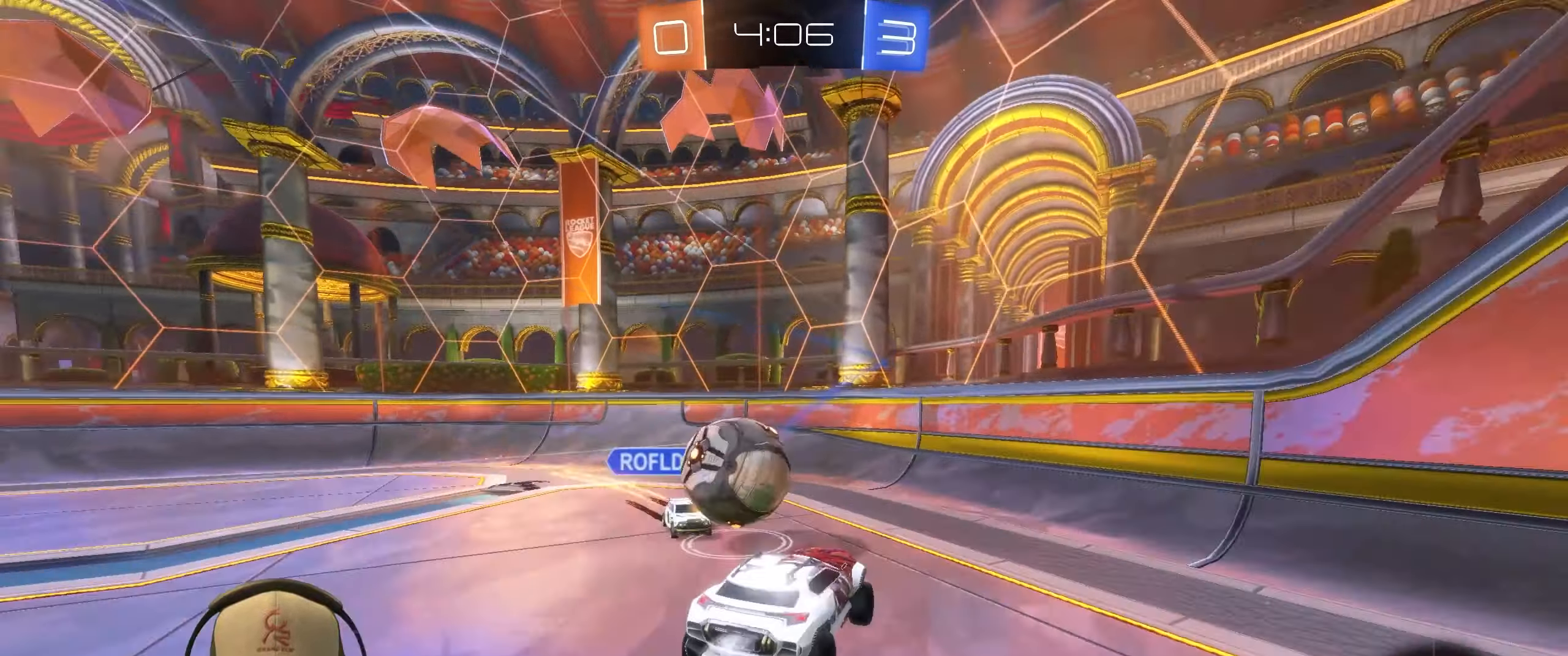
{"buttons": ["L1"], "left_stick": "left", "events": [[133, "CROSS", "up"], [183, "R1", "up"], [267, "left_stick", "left"]]}
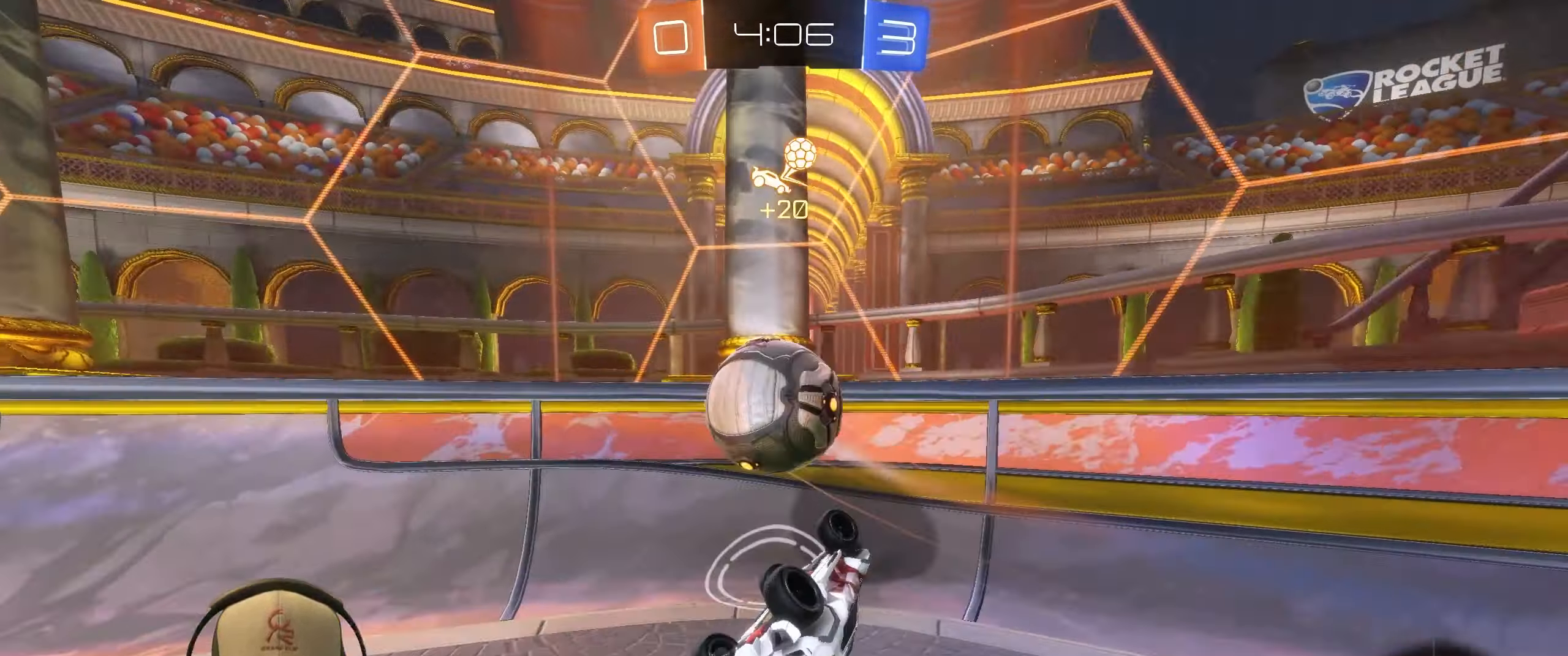
{"buttons": ["L2"], "left_stick": "left", "events": [[100, "L1", "up"], [367, "L2", "down"]]}
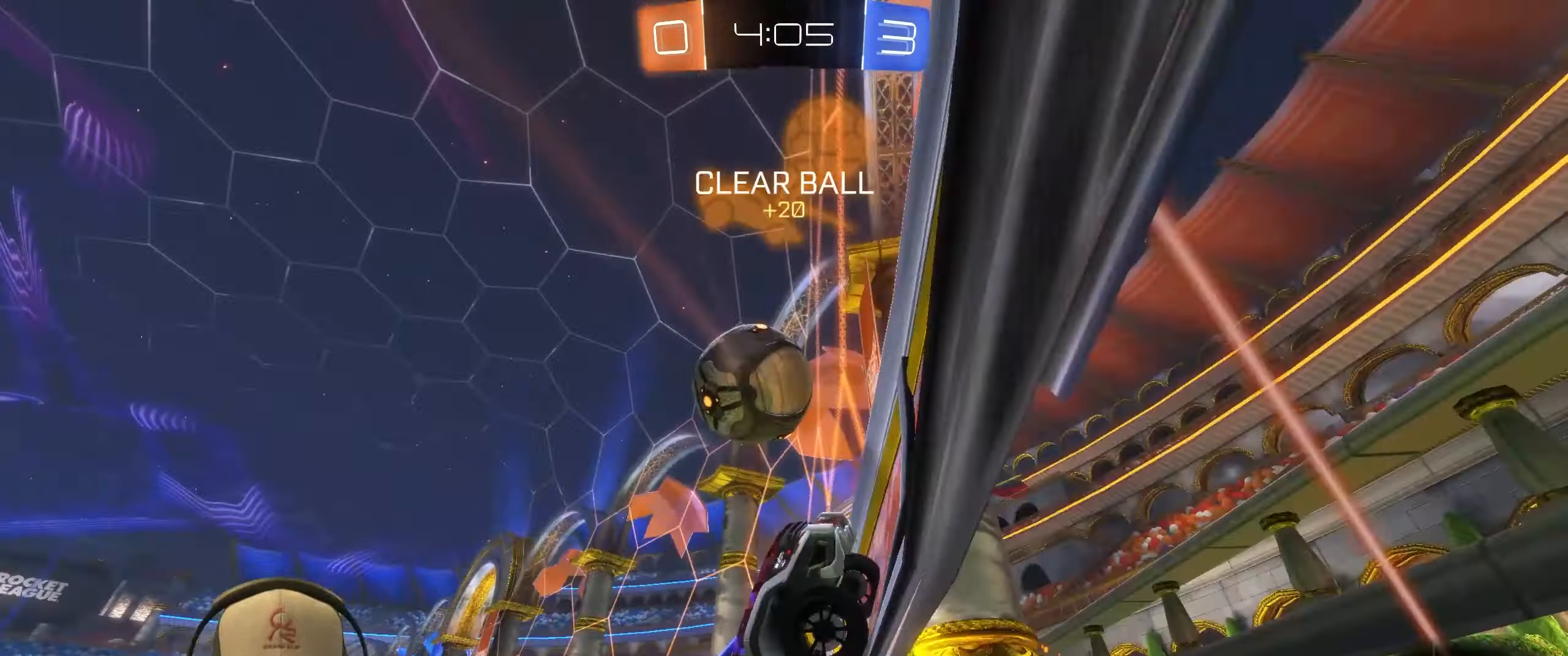
{"buttons": ["L1", "L2"], "left_stick": "up-left", "events": [[433, "left_stick", "up-left"], [450, "L1", "down"]]}
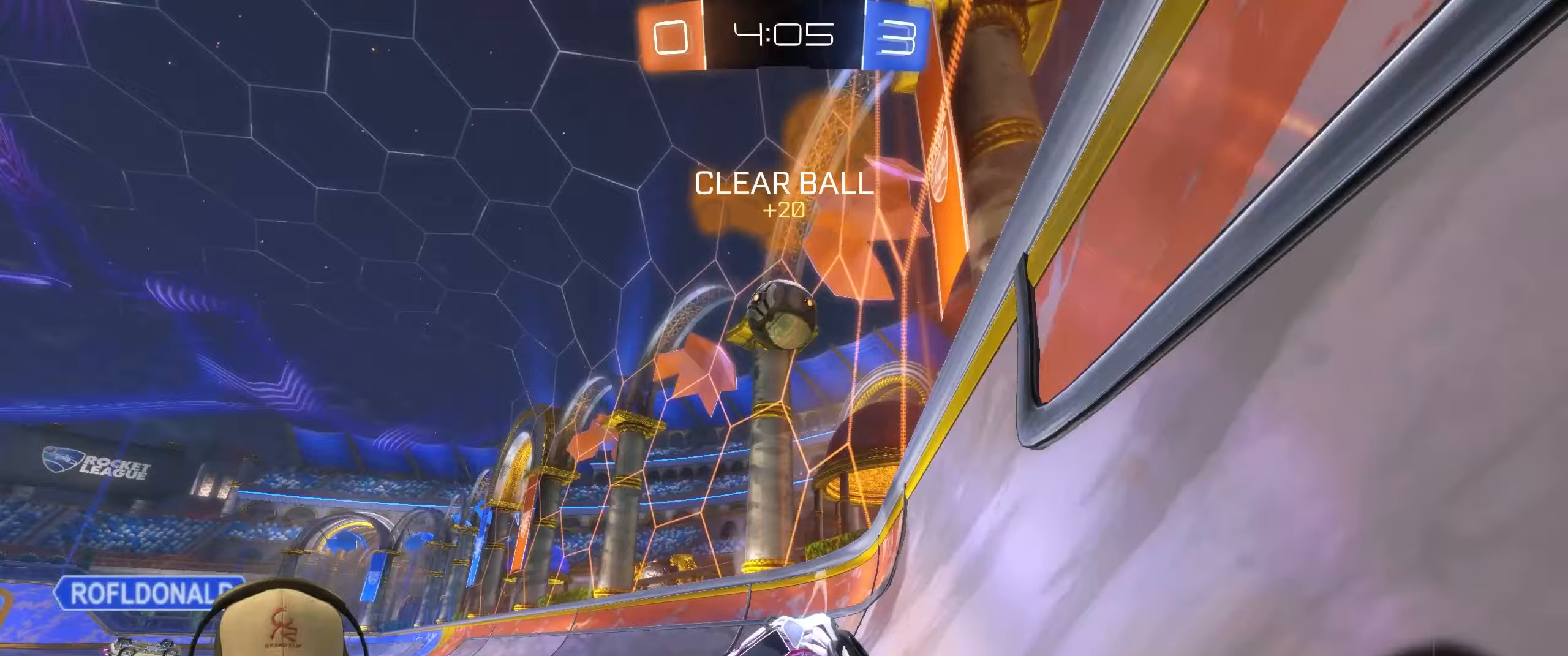
{"buttons": ["R2"], "left_stick": "right", "events": [[150, "L2", "up"], [183, "left_stick", "up-right"], [250, "left_stick", "right"], [283, "R2", "down"], [350, "L1", "up"]]}
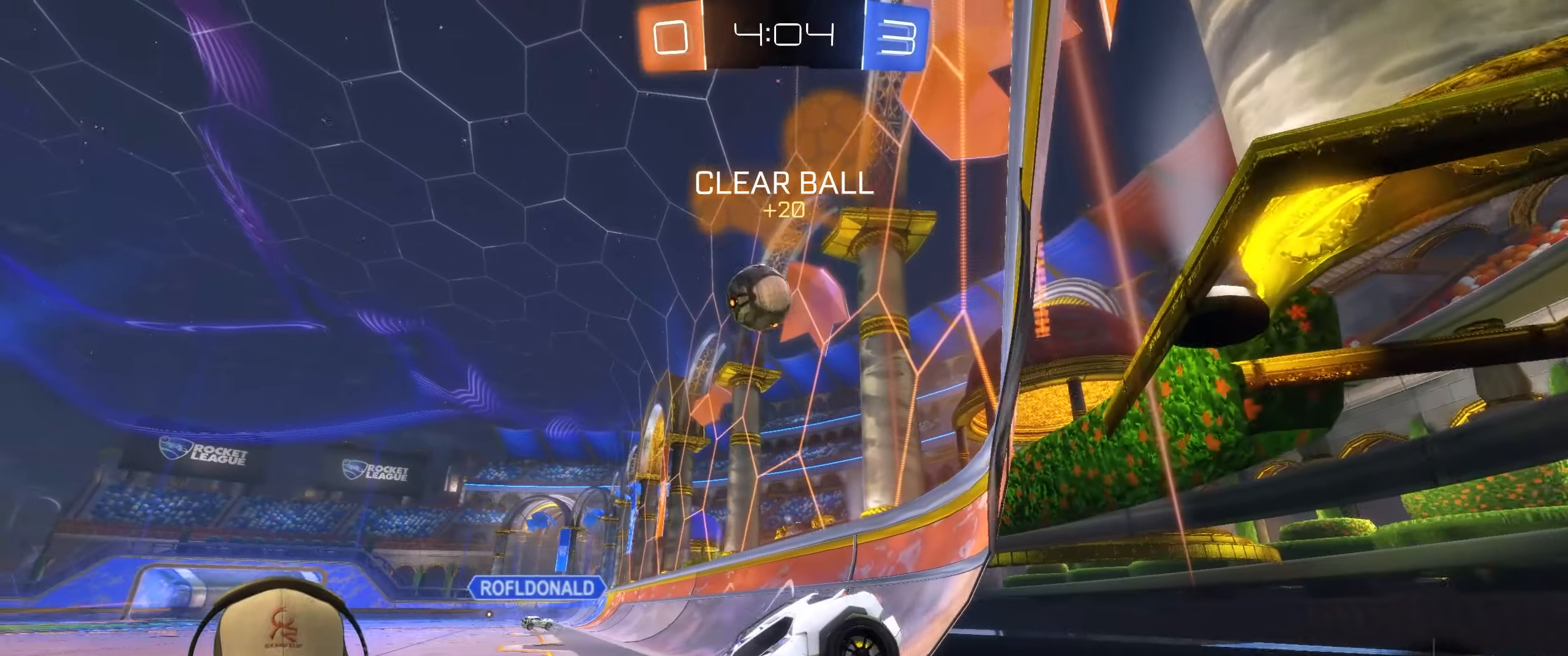
{"buttons": ["R2"], "left_stick": "right", "events": []}
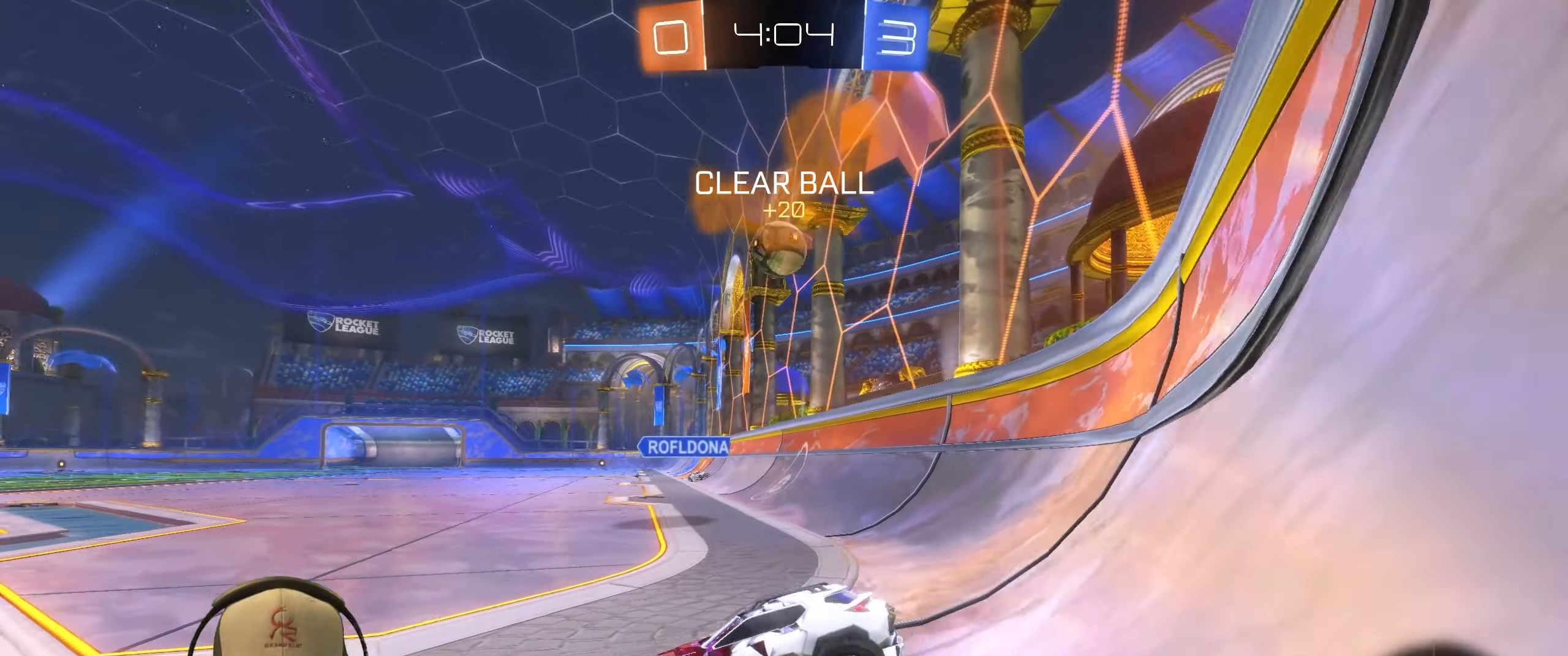
{"buttons": ["R2"], "left_stick": "right", "events": [[67, "left_stick", "down-left"], [250, "left_stick", "center"], [317, "left_stick", "right"]]}
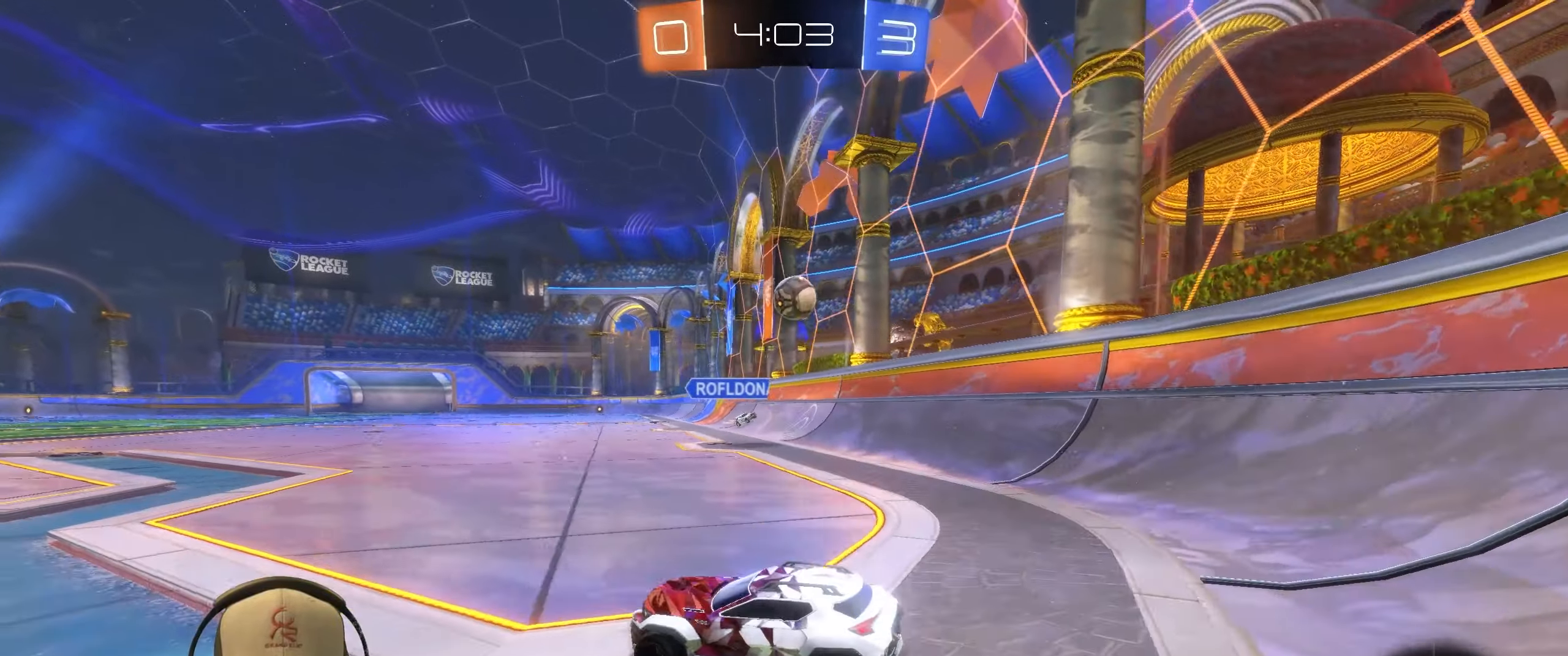
{"buttons": ["R2"], "left_stick": "left", "events": [[83, "left_stick", "down-left"], [217, "left_stick", "right"], [333, "left_stick", "left"]]}
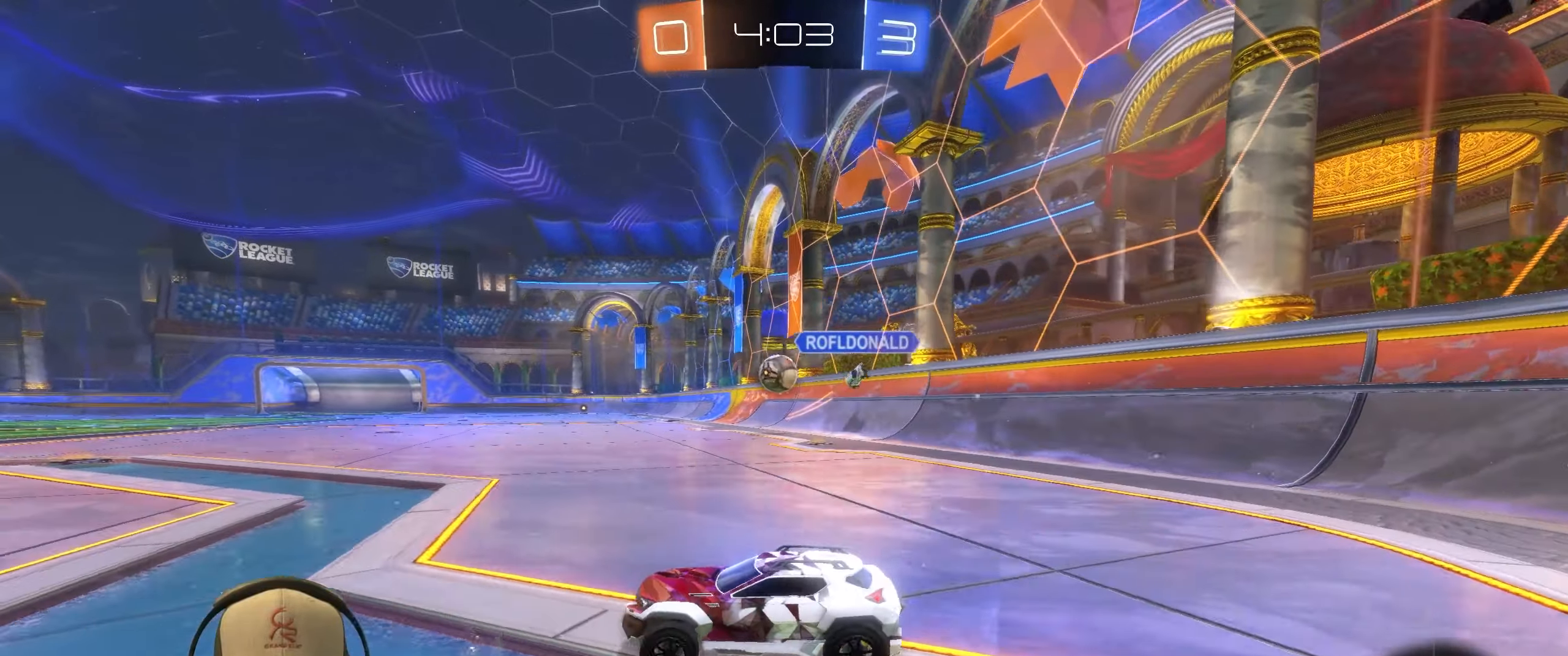
{"buttons": ["R1", "R2"], "left_stick": "up-right", "events": [[233, "left_stick", "up-right"], [300, "R1", "down"]]}
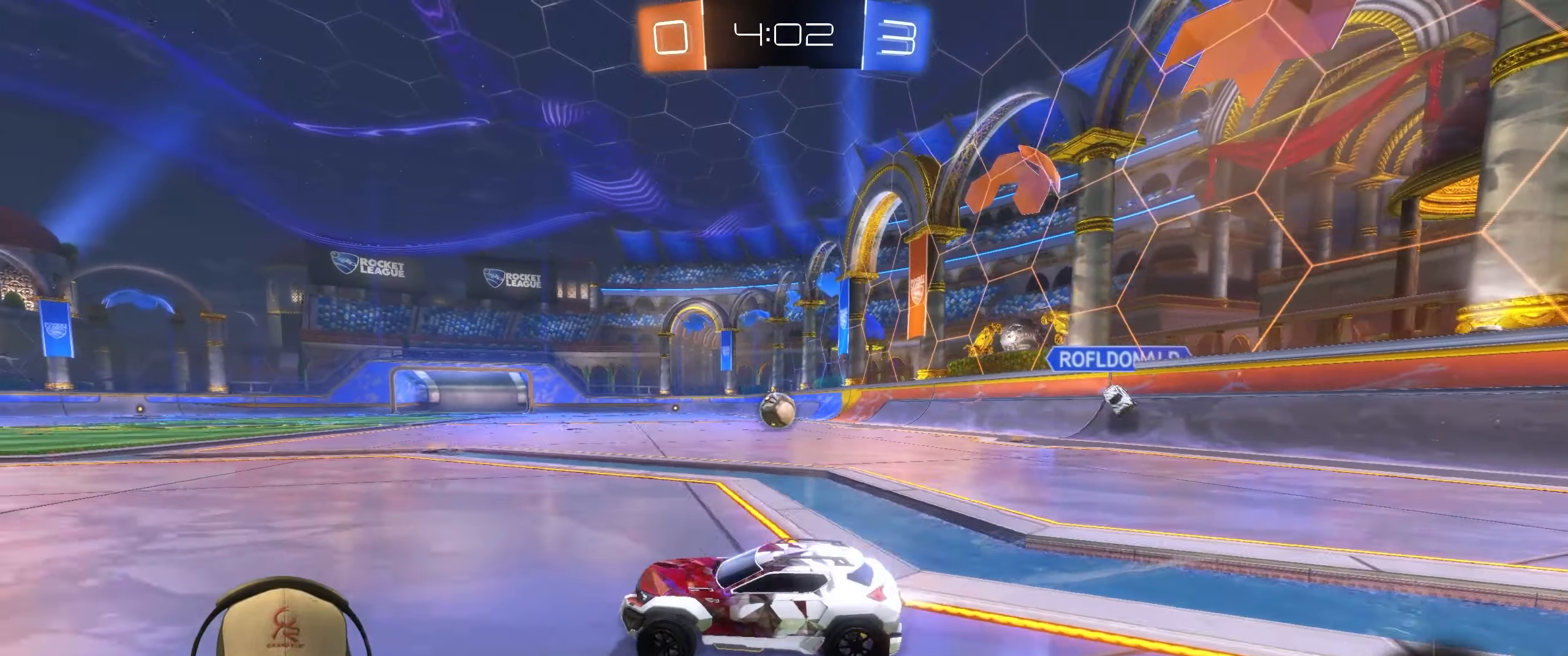
{"buttons": ["L1", "R1", "R2"], "left_stick": "down-right", "events": [[133, "L1", "down"], [150, "CROSS", "down"], [250, "CROSS", "up"], [283, "CROSS", "down"], [317, "left_stick", "down-right"], [417, "CROSS", "up"]]}
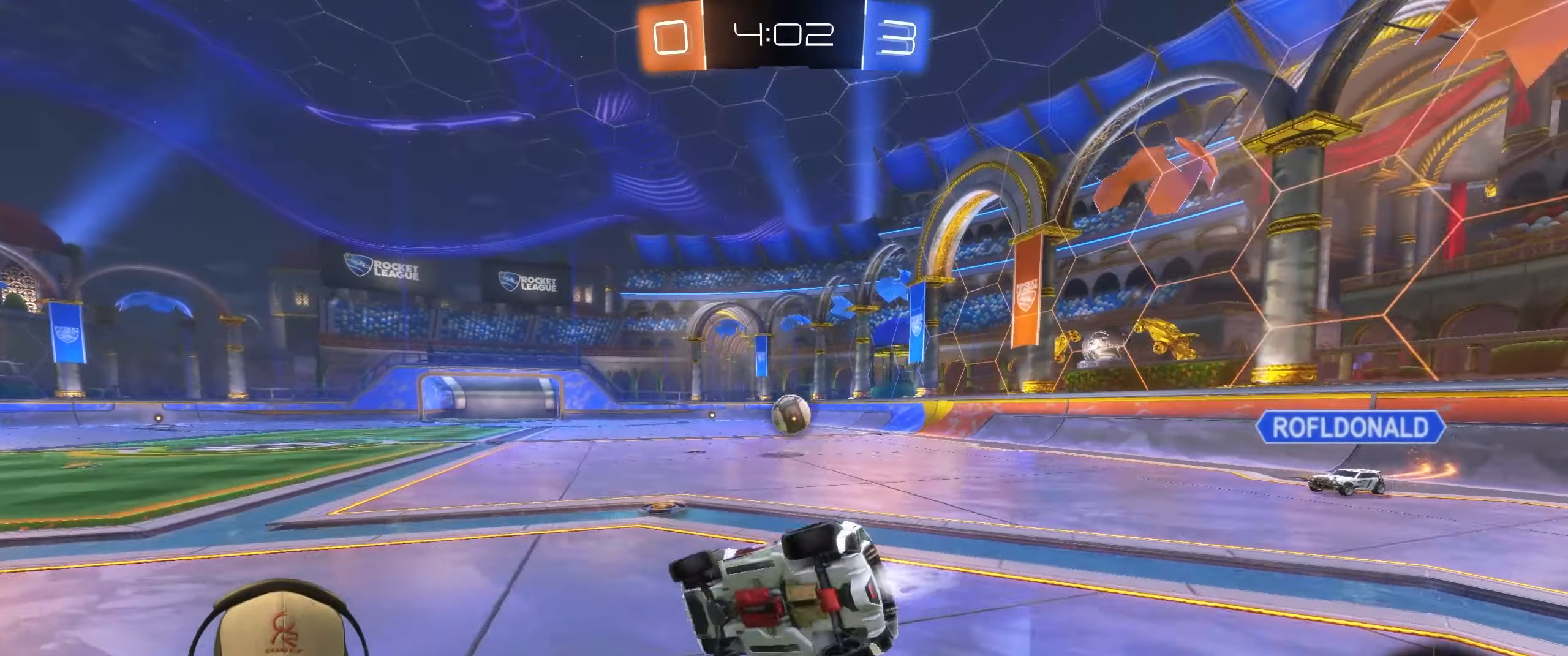
{"buttons": [], "left_stick": "center", "events": [[33, "R1", "up"], [83, "R2", "up"], [433, "L1", "up"], [483, "left_stick", "center"]]}
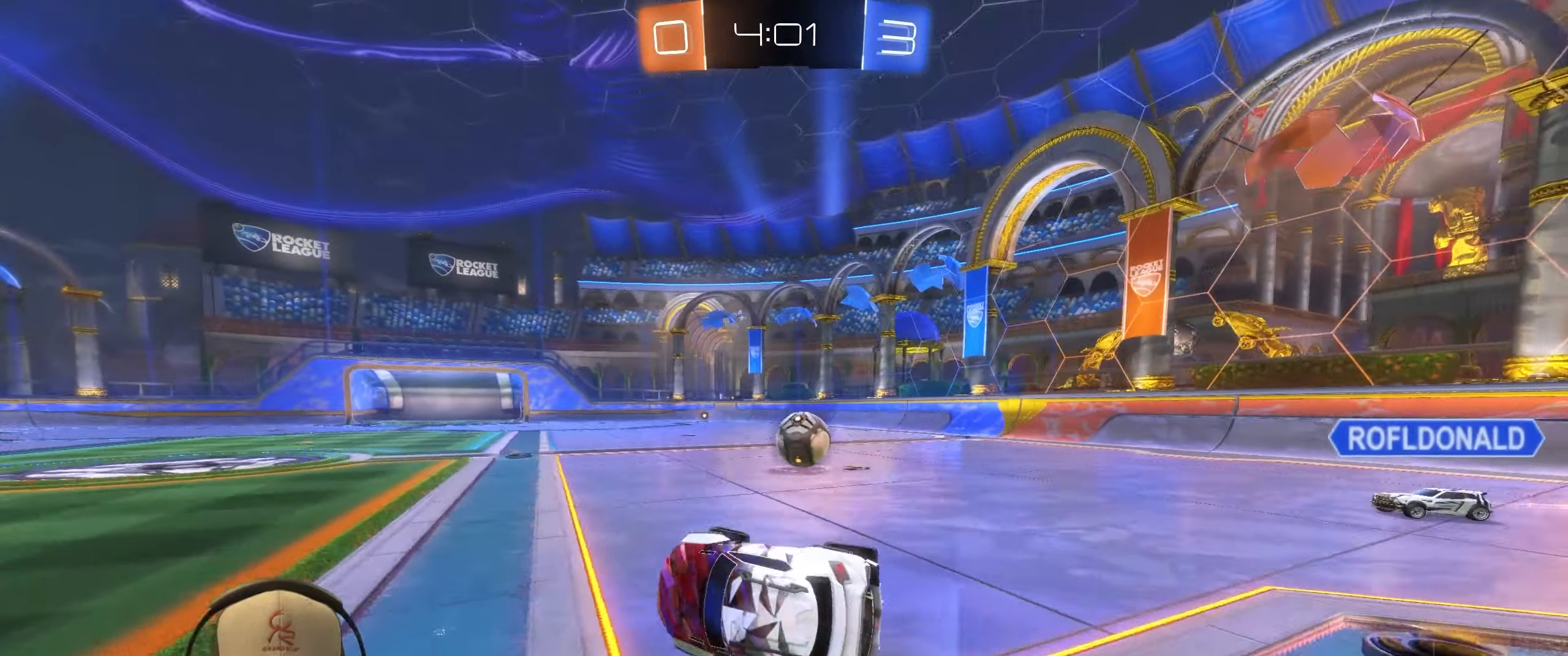
{"buttons": ["L2"], "left_stick": "right", "events": [[150, "left_stick", "right"], [383, "L2", "down"]]}
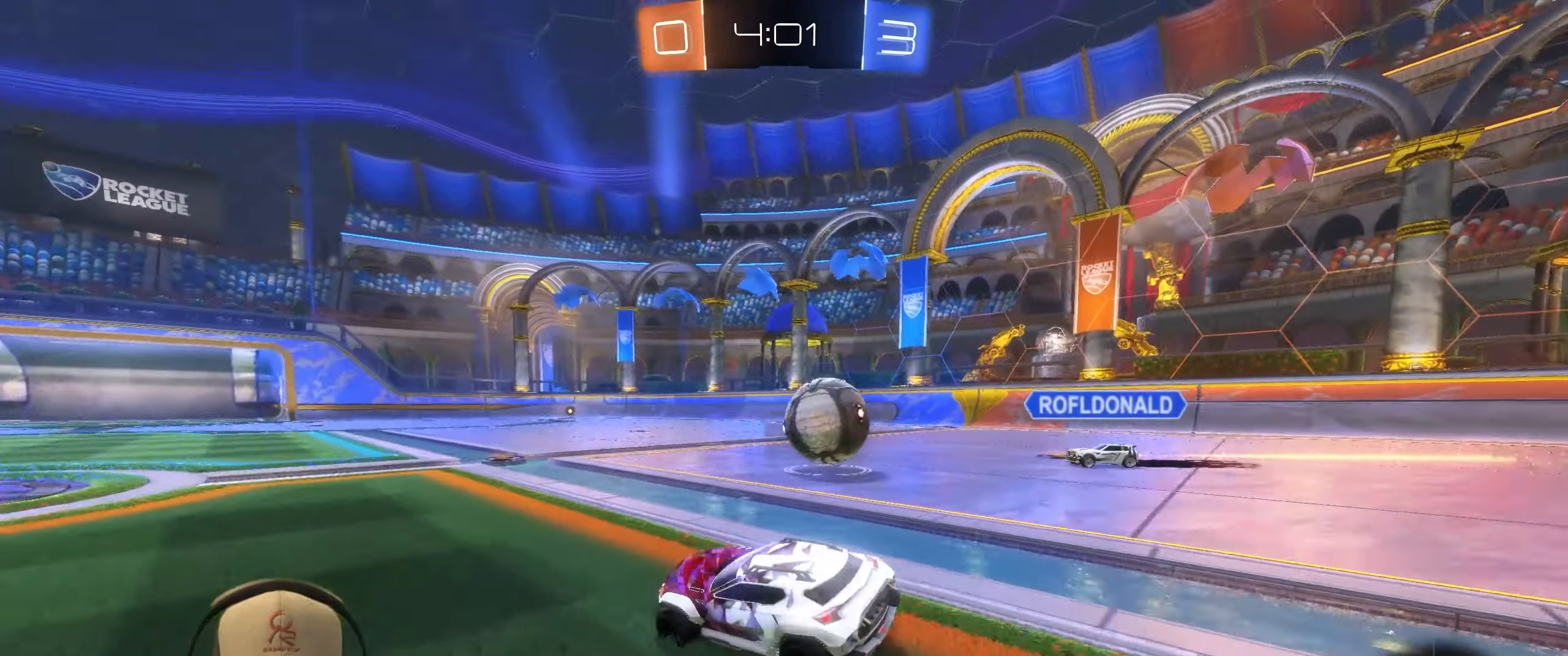
{"buttons": ["R2"], "left_stick": "left", "events": [[133, "R2", "down"], [150, "left_stick", "center"], [200, "L2", "up"], [233, "left_stick", "down-right"], [250, "L2", "down"], [317, "left_stick", "left"], [350, "L2", "up"]]}
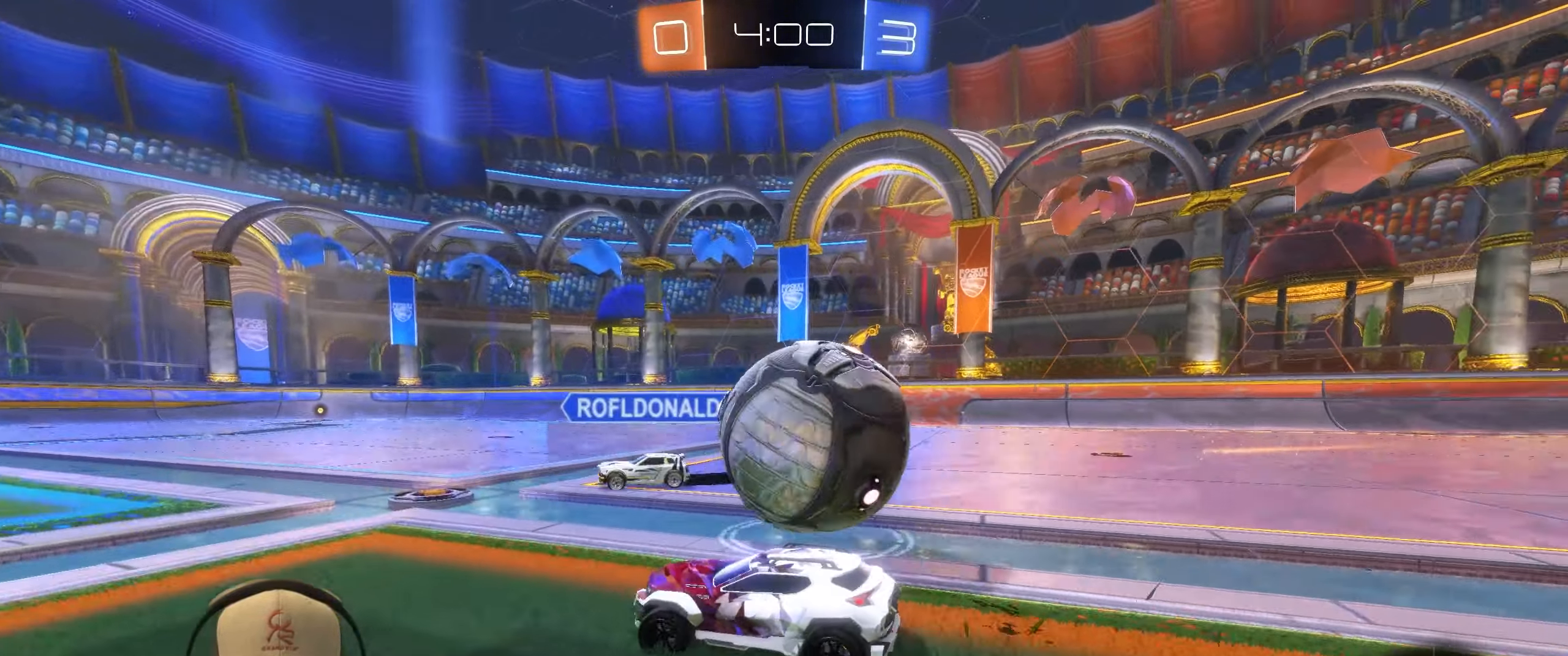
{"buttons": ["L2"], "left_stick": "down", "events": [[133, "L2", "down"], [133, "R2", "up"], [217, "left_stick", "center"], [350, "left_stick", "down-left"], [467, "left_stick", "down"]]}
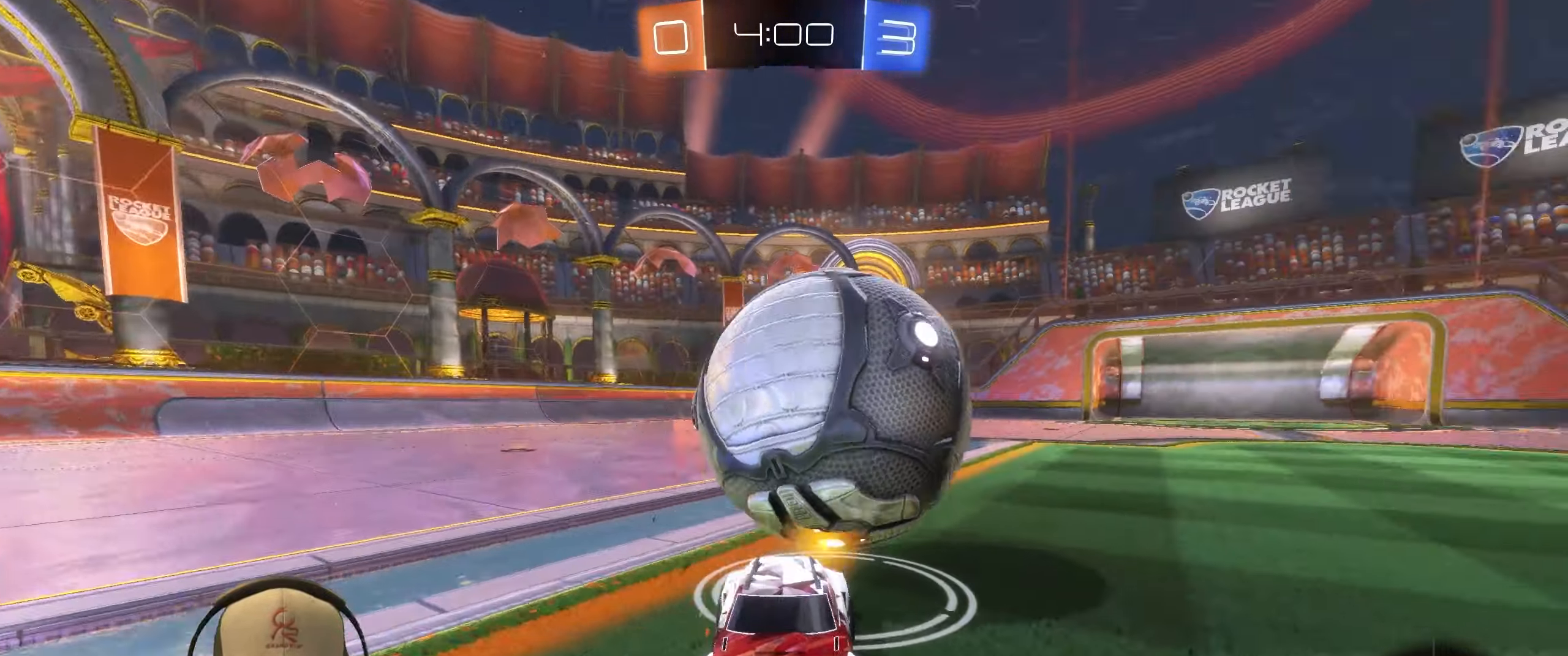
{"buttons": ["L1", "L2", "R2"], "left_stick": "right", "events": [[67, "left_stick", "down-right"], [200, "left_stick", "right"], [400, "L1", "down"], [450, "R2", "down"]]}
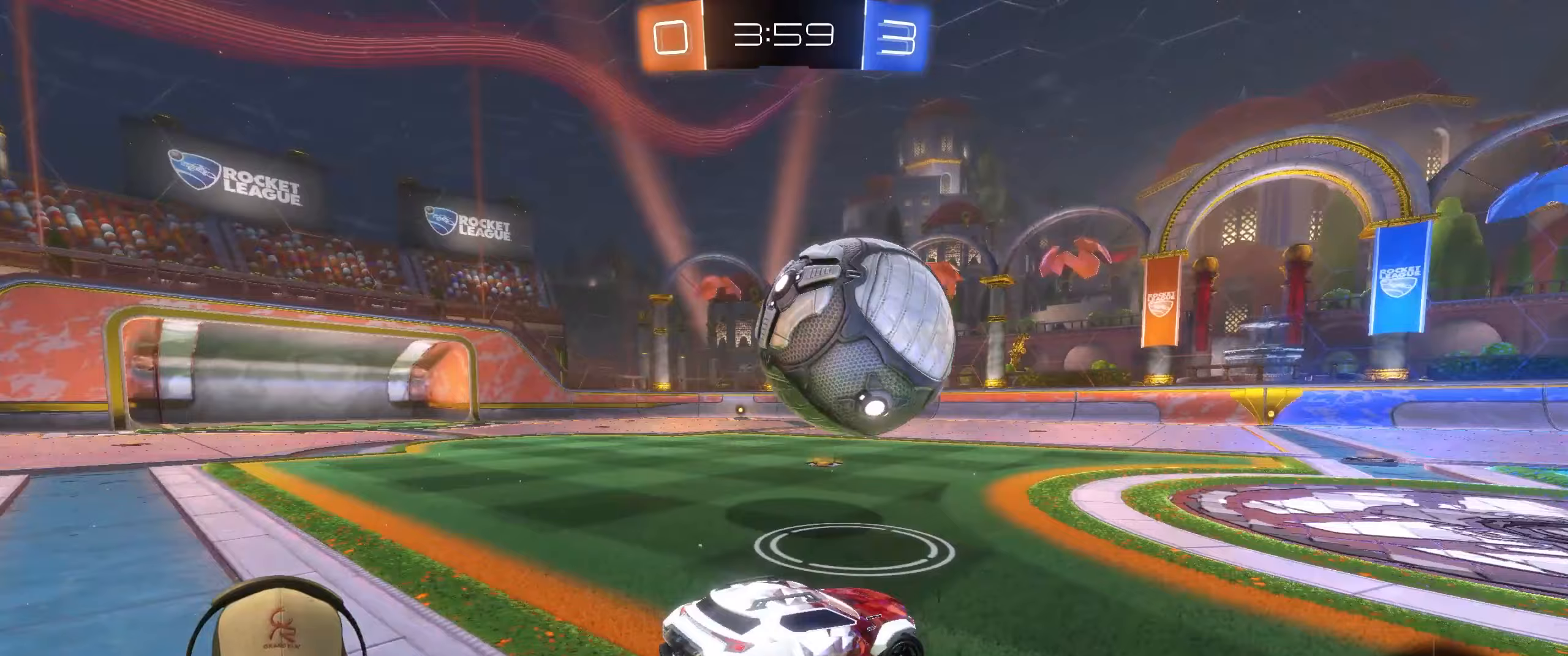
{"buttons": ["R1", "R2"], "left_stick": "left", "events": [[33, "L2", "up"], [50, "L1", "up"], [67, "left_stick", "left"], [333, "R1", "down"]]}
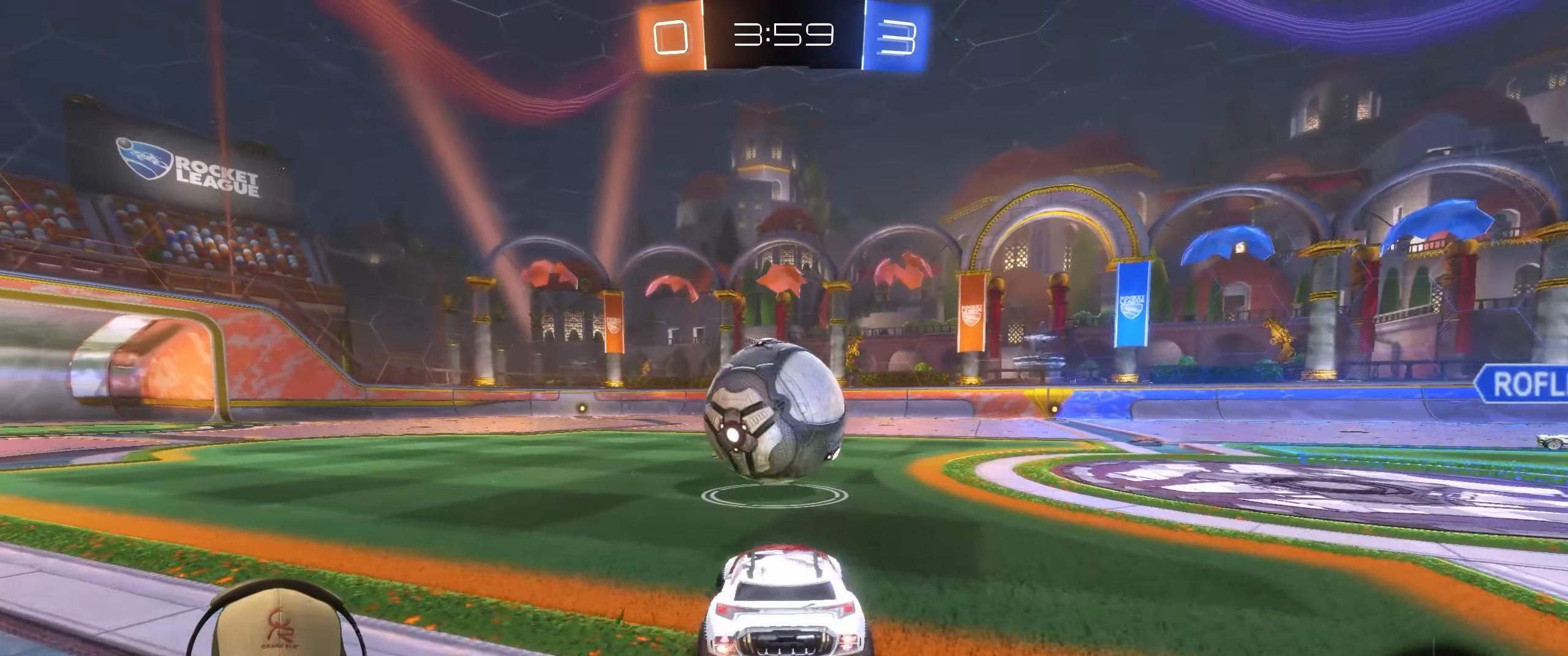
{"buttons": ["R2"], "left_stick": "right", "events": [[200, "left_stick", "center"], [367, "R1", "up"], [417, "left_stick", "right"]]}
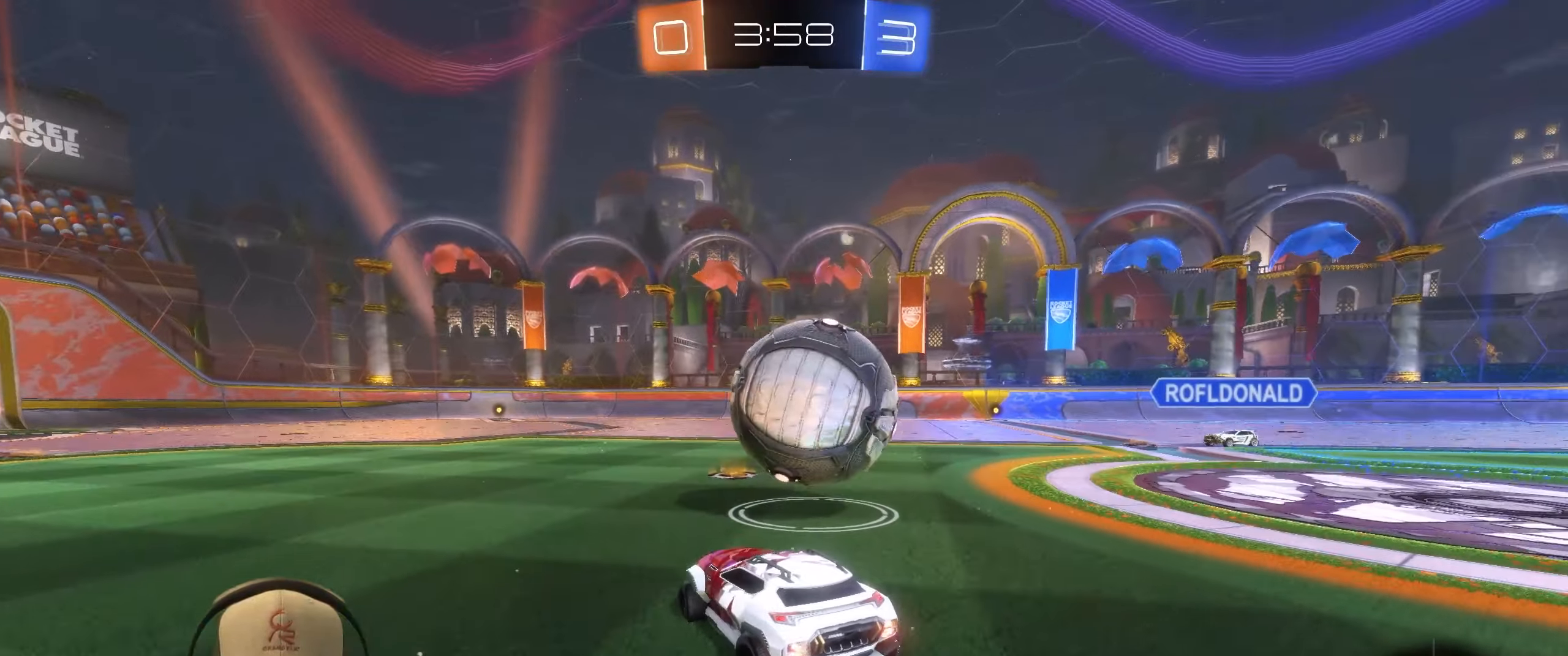
{"buttons": ["R2"], "left_stick": "center", "events": [[83, "left_stick", "center"], [233, "left_stick", "right"], [367, "L2", "down"], [467, "left_stick", "center"], [500, "L2", "up"]]}
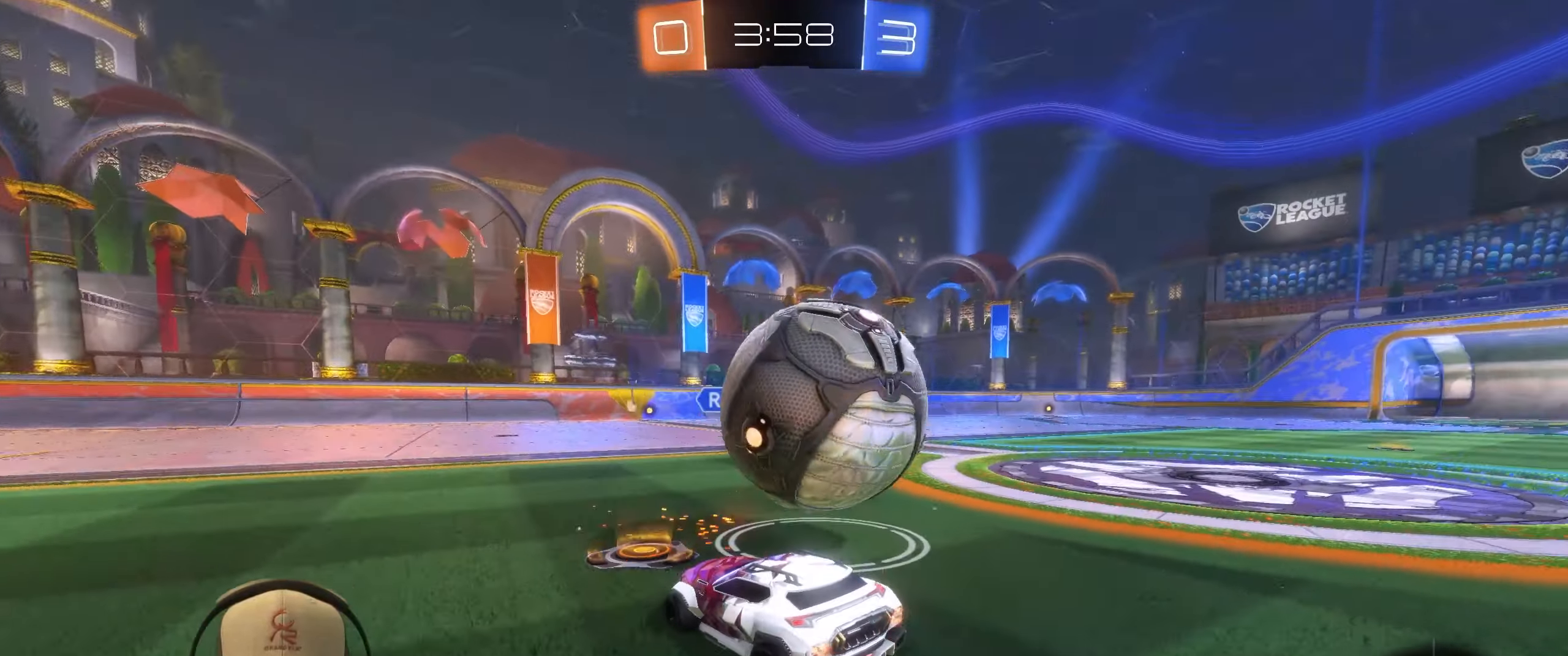
{"buttons": ["L1", "R1", "R2"], "left_stick": "down-right", "events": [[83, "left_stick", "down-right"], [133, "CROSS", "down"], [133, "R1", "down"], [233, "left_stick", "up-right"], [250, "CROSS", "up"], [250, "L1", "down"], [333, "CROSS", "down"], [467, "CROSS", "up"], [500, "left_stick", "down-right"]]}
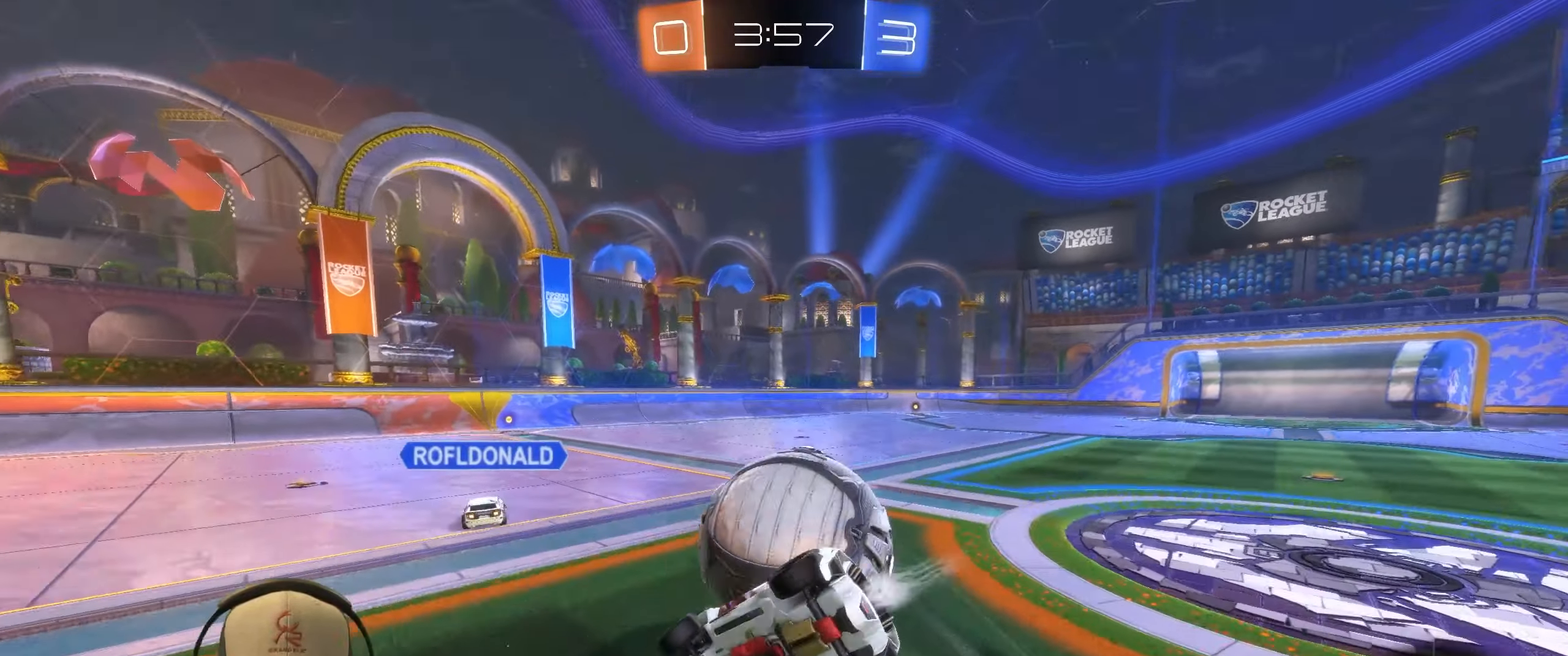
{"buttons": [], "left_stick": "right", "events": [[33, "R1", "up"], [67, "R2", "up"], [100, "left_stick", "right"], [450, "L1", "up"]]}
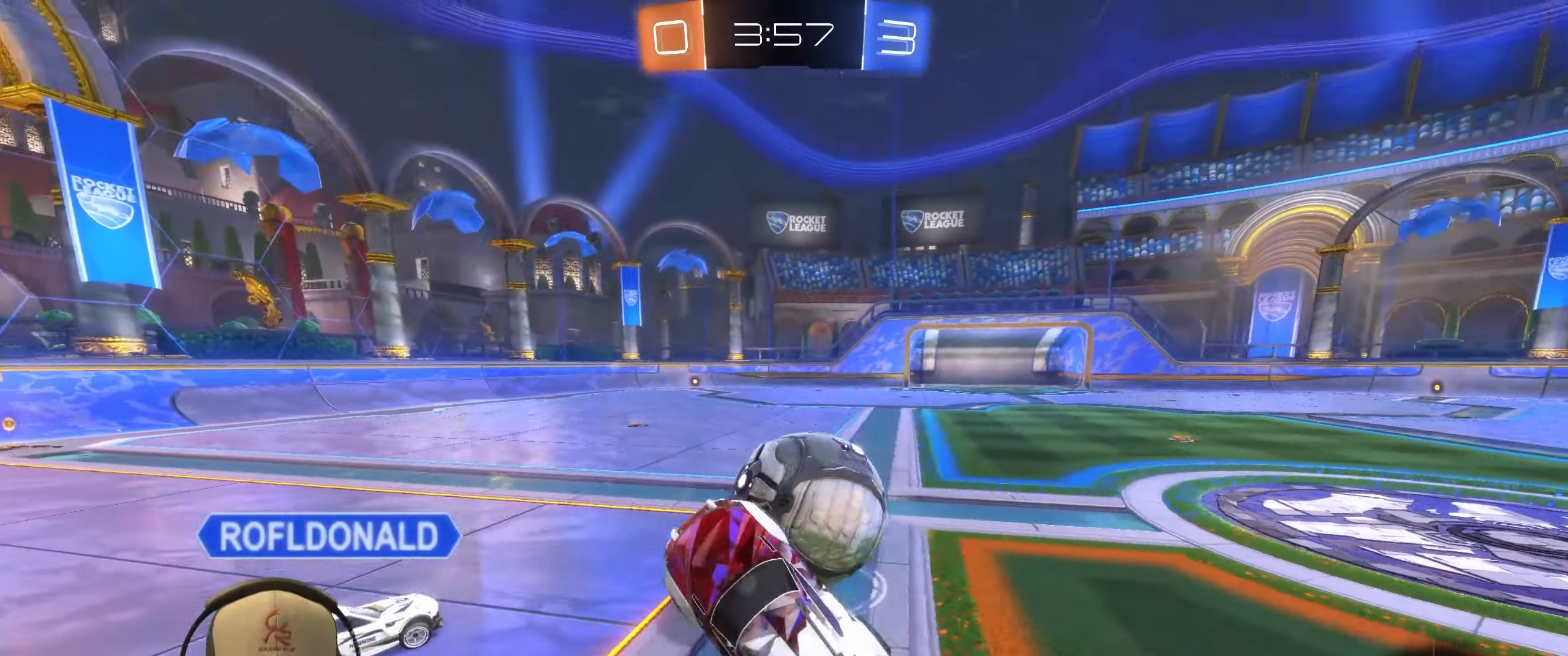
{"buttons": ["R2"], "left_stick": "down", "events": [[50, "left_stick", "center"], [267, "left_stick", "down-left"], [450, "left_stick", "down"], [467, "R2", "down"]]}
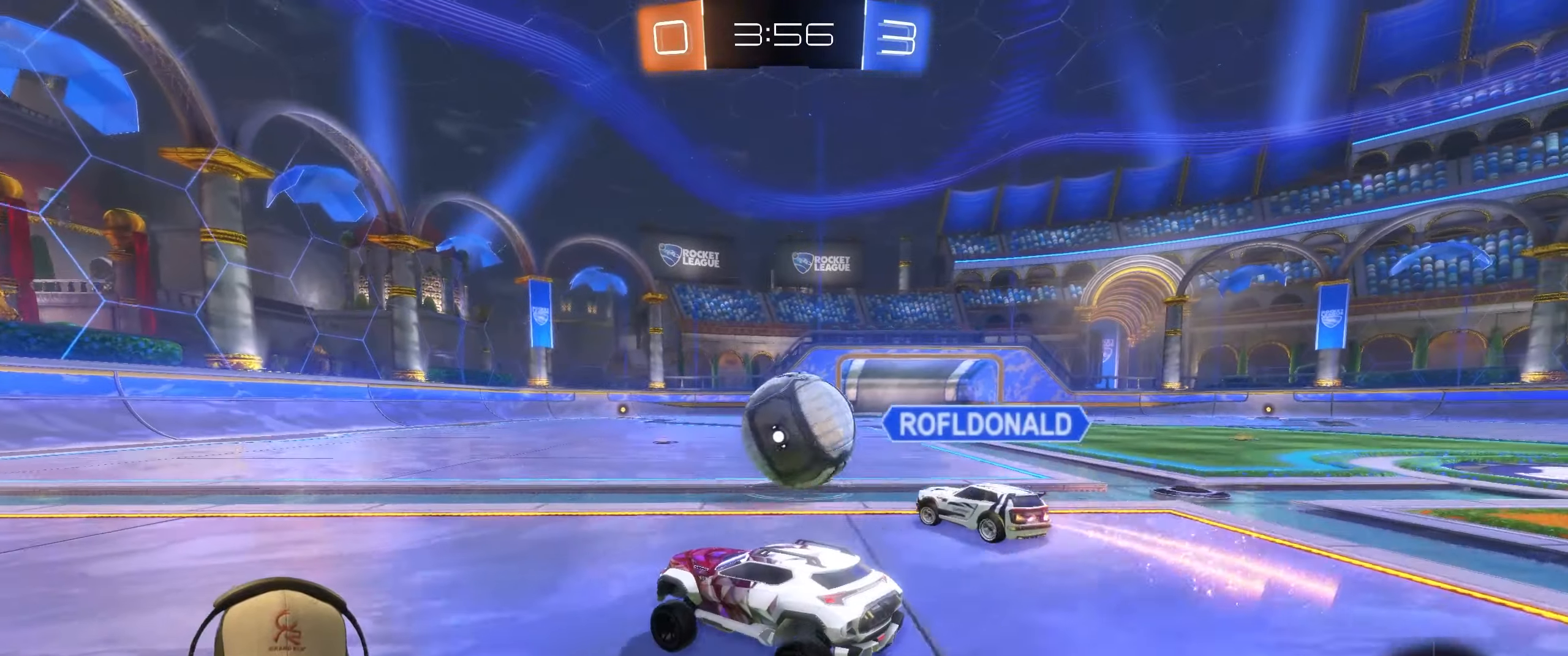
{"buttons": ["R2"], "left_stick": "up-left", "events": [[50, "left_stick", "down-left"], [183, "left_stick", "center"], [317, "left_stick", "left"], [417, "left_stick", "up-left"]]}
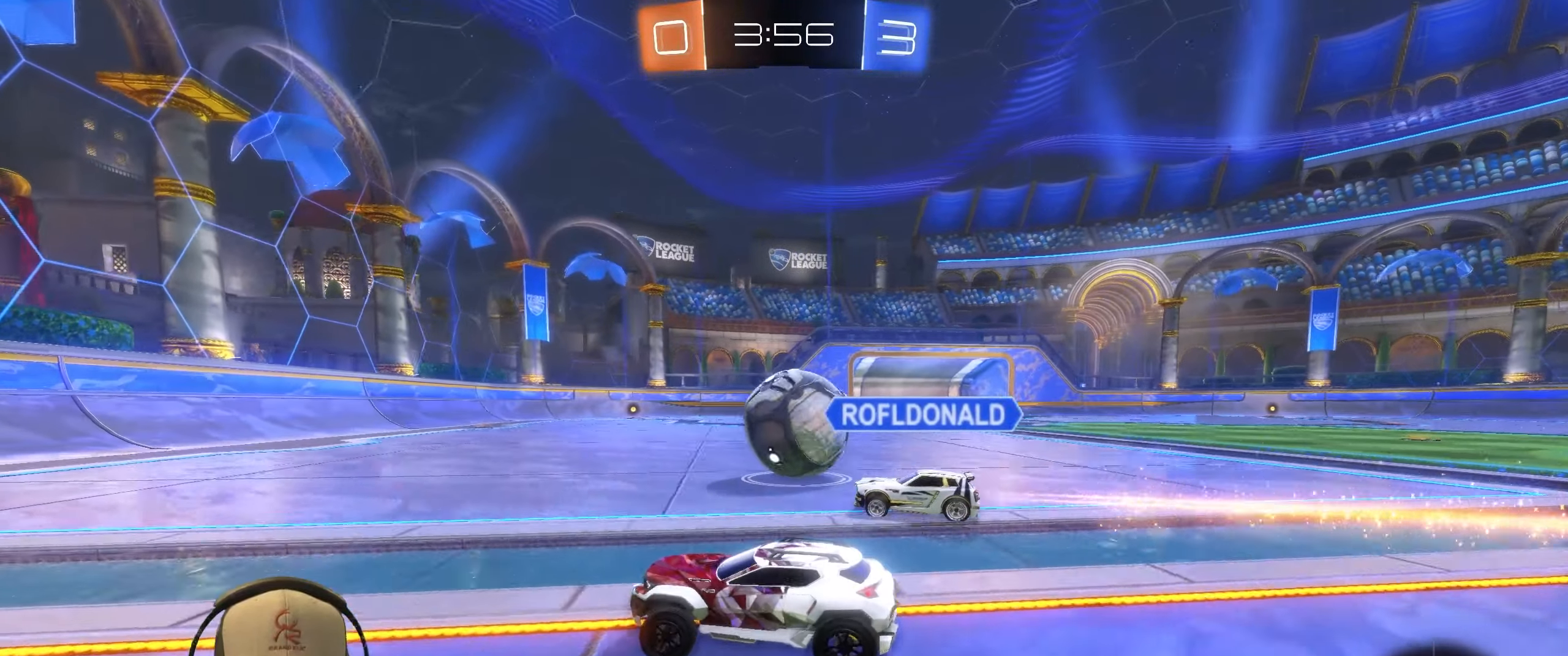
{"buttons": ["R2"], "left_stick": "center", "events": [[33, "left_stick", "up"], [67, "R1", "down"], [267, "left_stick", "left"], [350, "R1", "up"], [400, "left_stick", "up-right"], [483, "left_stick", "center"]]}